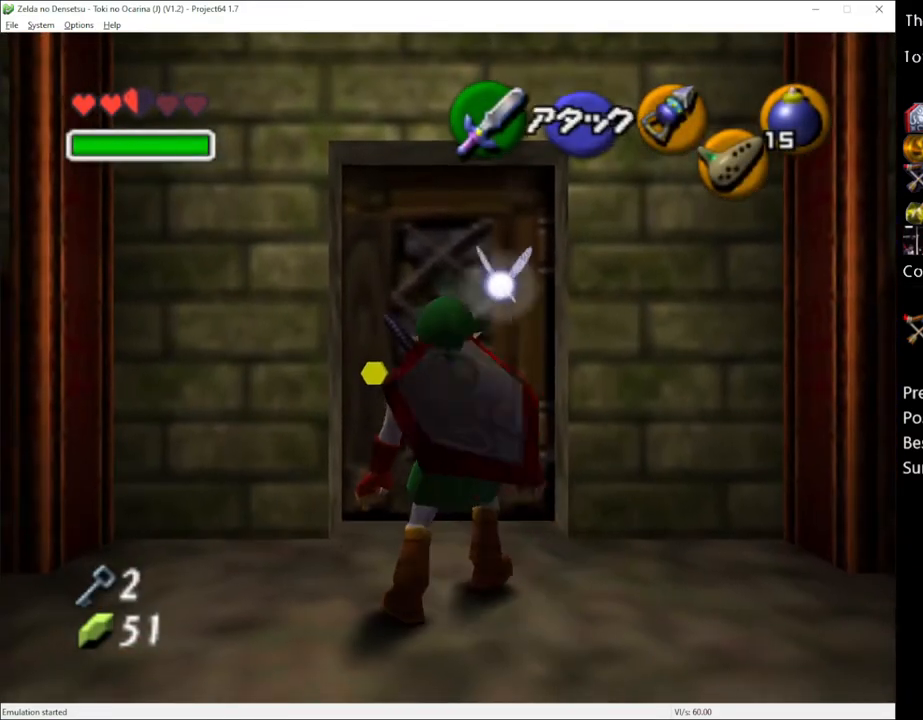
Gameplay with a controller (Xbox layout); each line is a JSON object with the inputs held at the frame after it. "events" lists button and stick changes between this image and that frame as [ms after this image, input, new state], when the widget could be followed in between. Not read: L1 L3 R1 R3.
{"buttons": ["A"], "left_stick": "center", "right_stick": "center", "events": [[267, "left_stick", "center"], [300, "A", "down"], [383, "A", "up"], [483, "A", "down"]]}
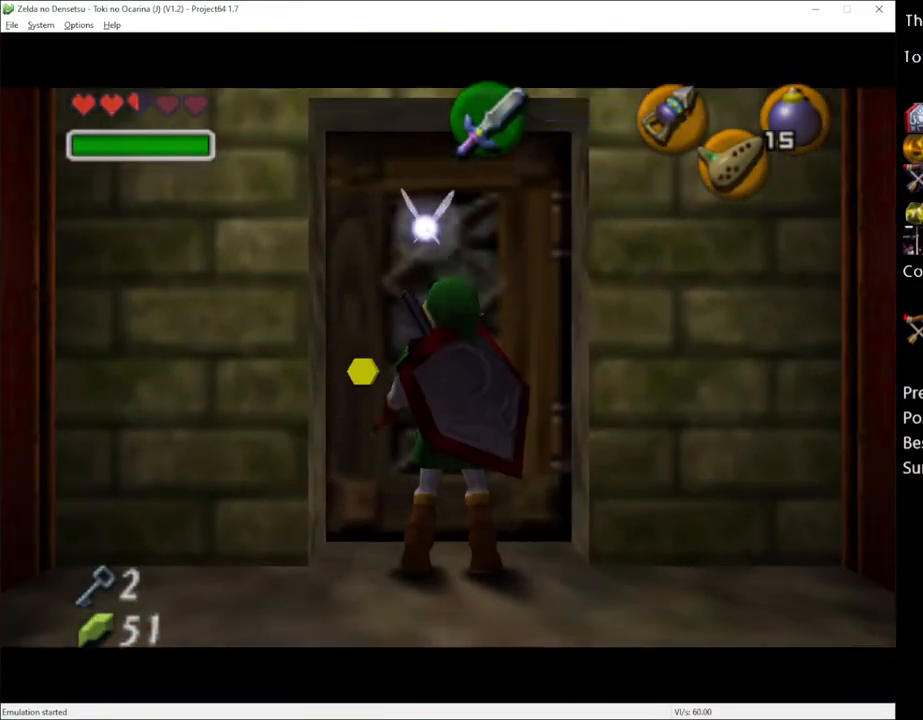
{"buttons": [], "left_stick": "center", "right_stick": "center", "events": [[50, "A", "up"], [167, "A", "down"], [233, "A", "up"]]}
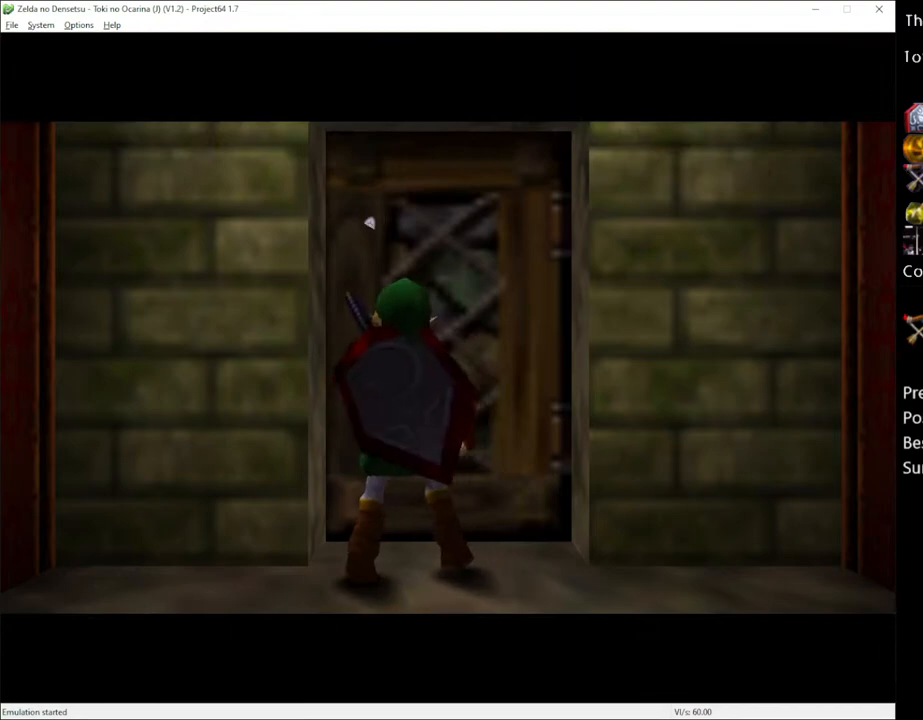
{"buttons": [], "left_stick": "center", "right_stick": "center", "events": []}
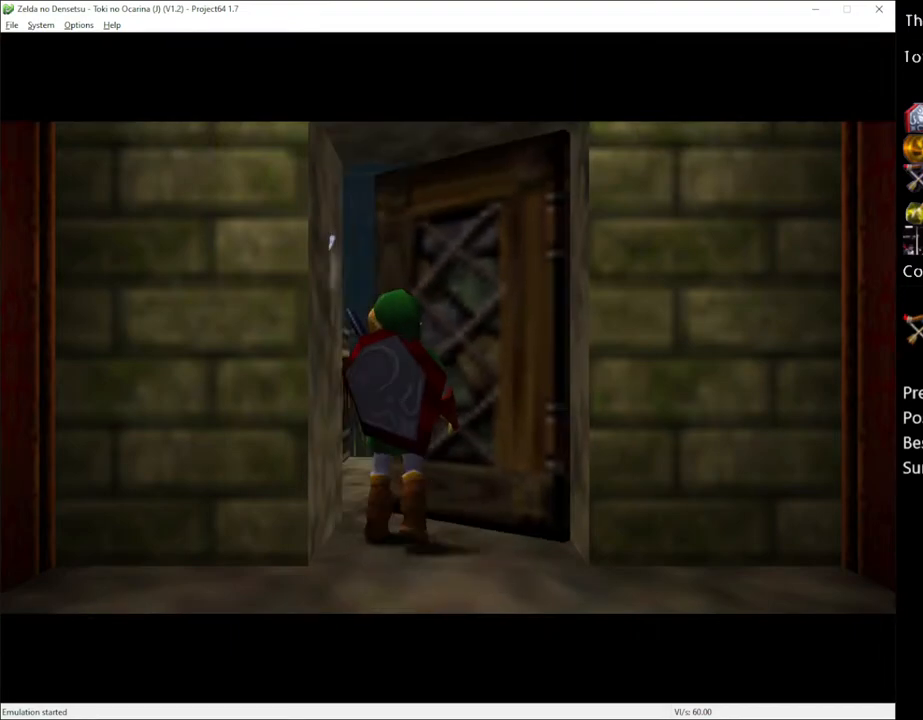
{"buttons": [], "left_stick": "center", "right_stick": "center", "events": []}
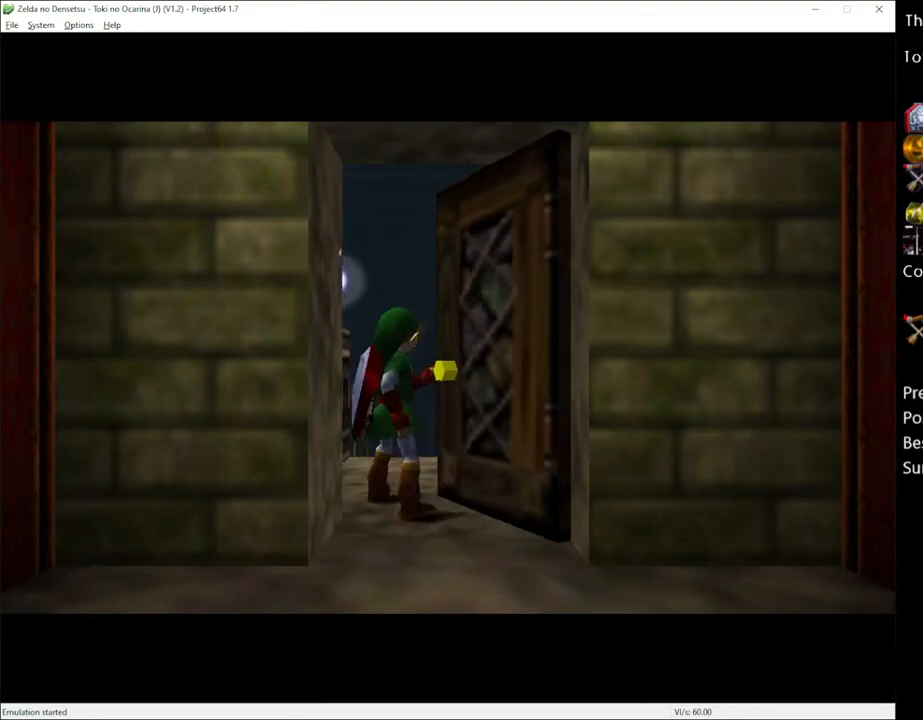
{"buttons": [], "left_stick": "center", "right_stick": "center", "events": []}
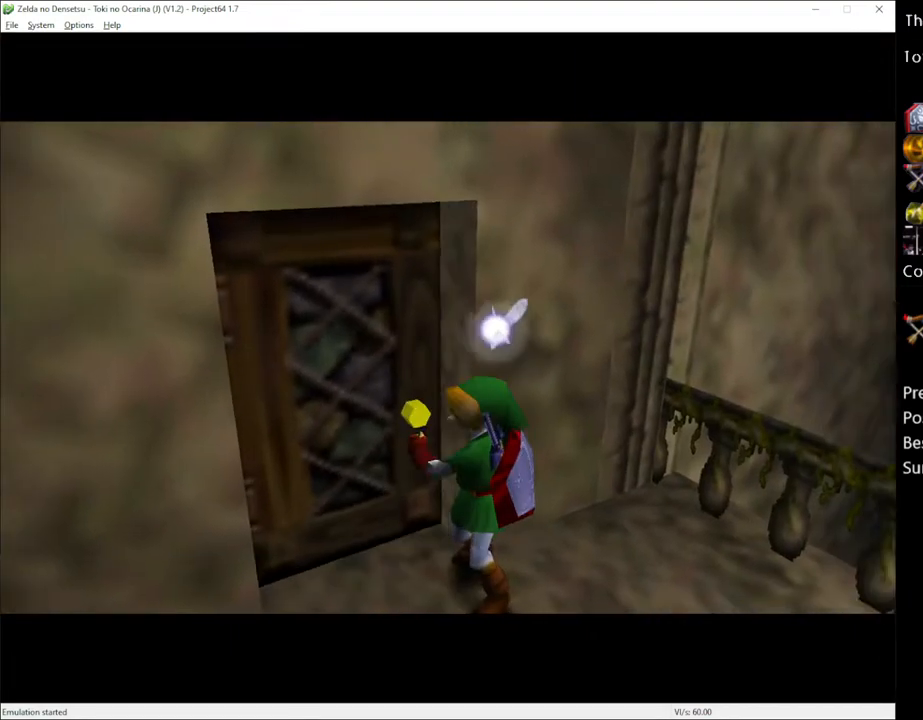
{"buttons": [], "left_stick": "center", "right_stick": "center", "events": []}
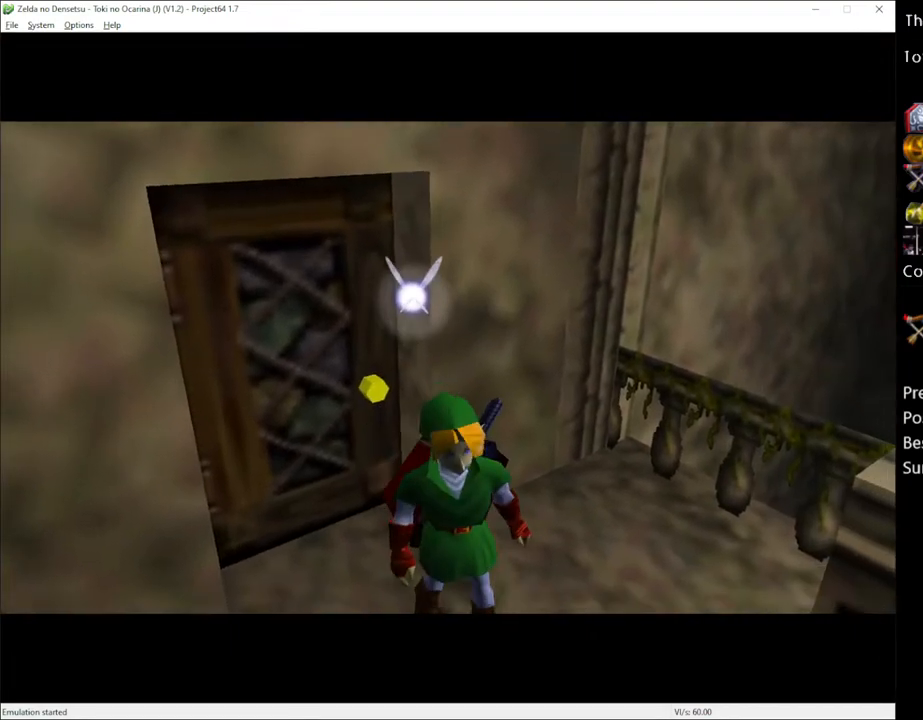
{"buttons": [], "left_stick": "center", "right_stick": "center", "events": []}
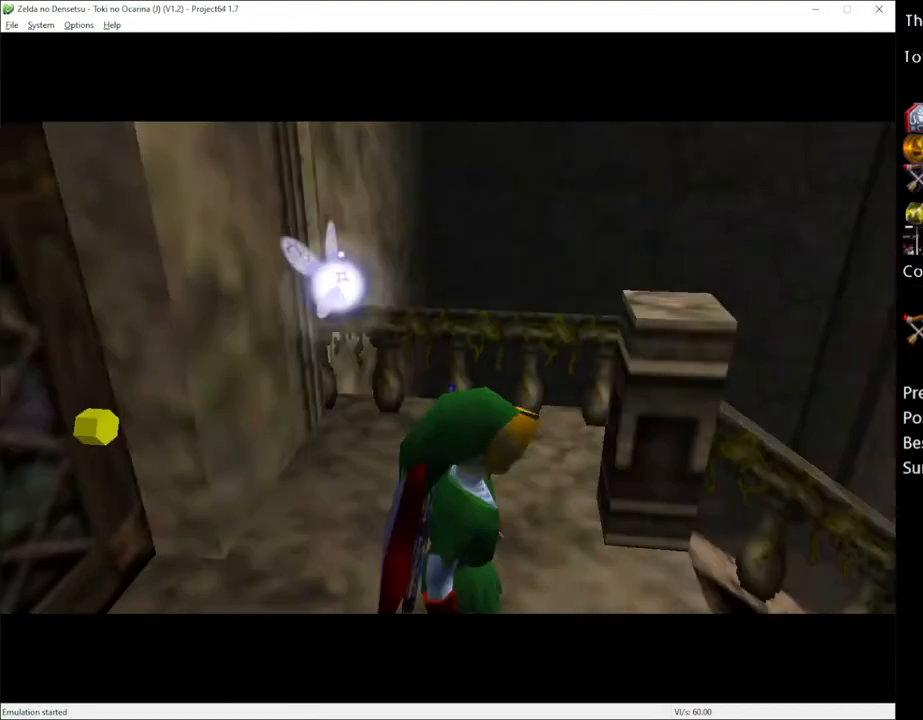
{"buttons": [], "left_stick": "up", "right_stick": "center", "events": [[383, "left_stick", "up"]]}
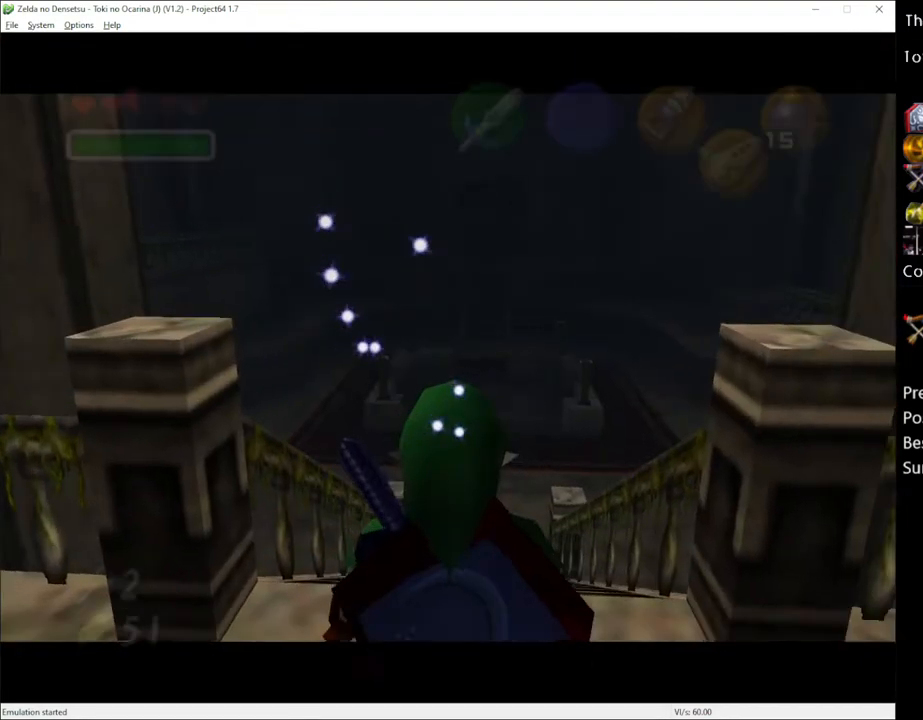
{"buttons": [], "left_stick": "up", "right_stick": "center", "events": [[100, "A", "down"], [267, "A", "up"]]}
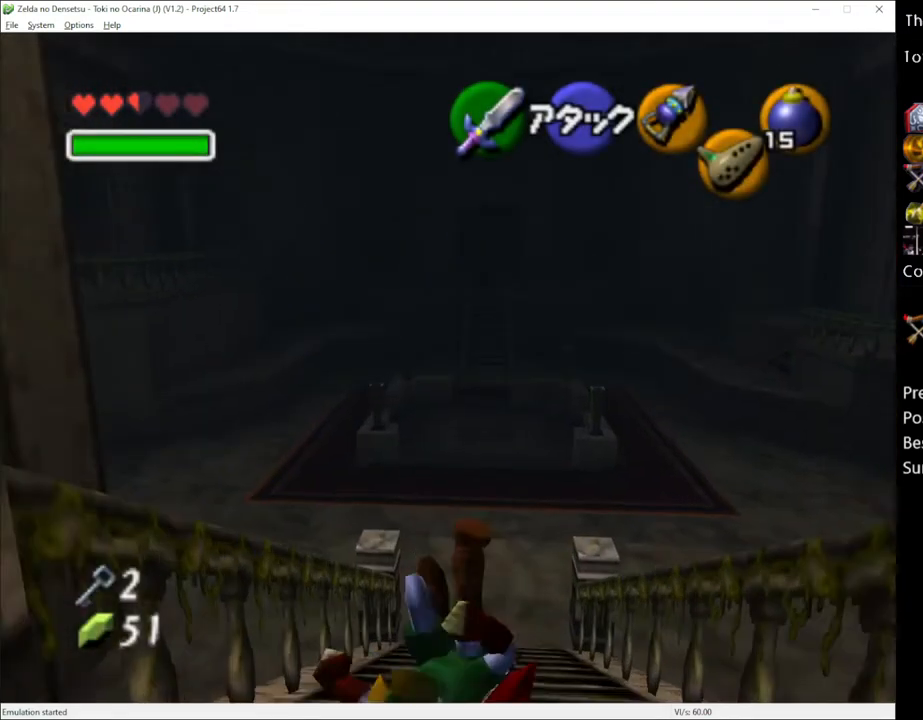
{"buttons": [], "left_stick": "up", "right_stick": "center", "events": [[350, "A", "down"], [483, "A", "up"]]}
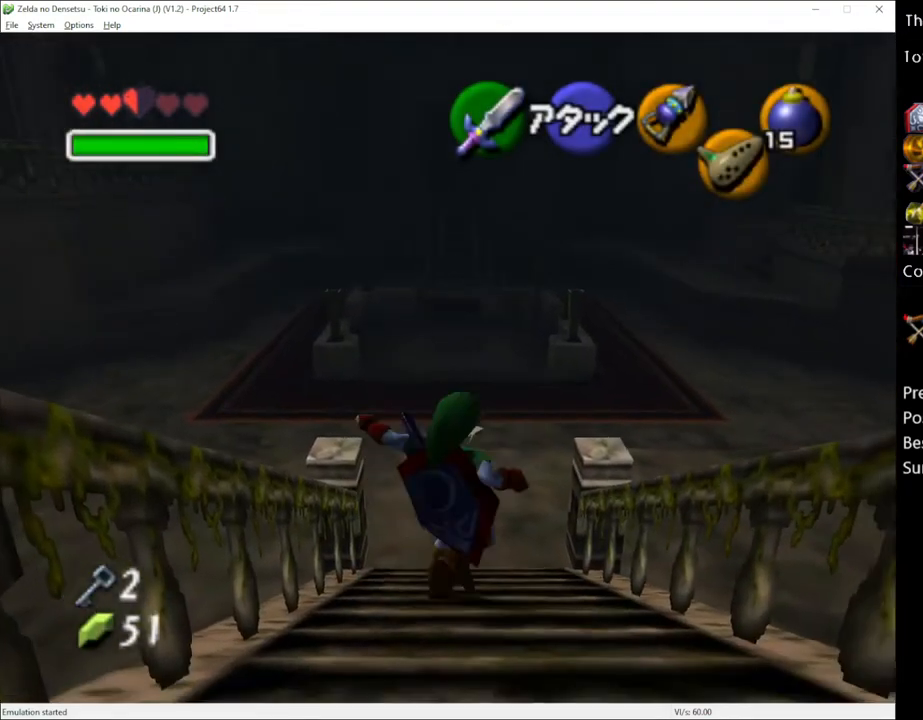
{"buttons": [], "left_stick": "right", "right_stick": "center", "events": [[450, "left_stick", "right"]]}
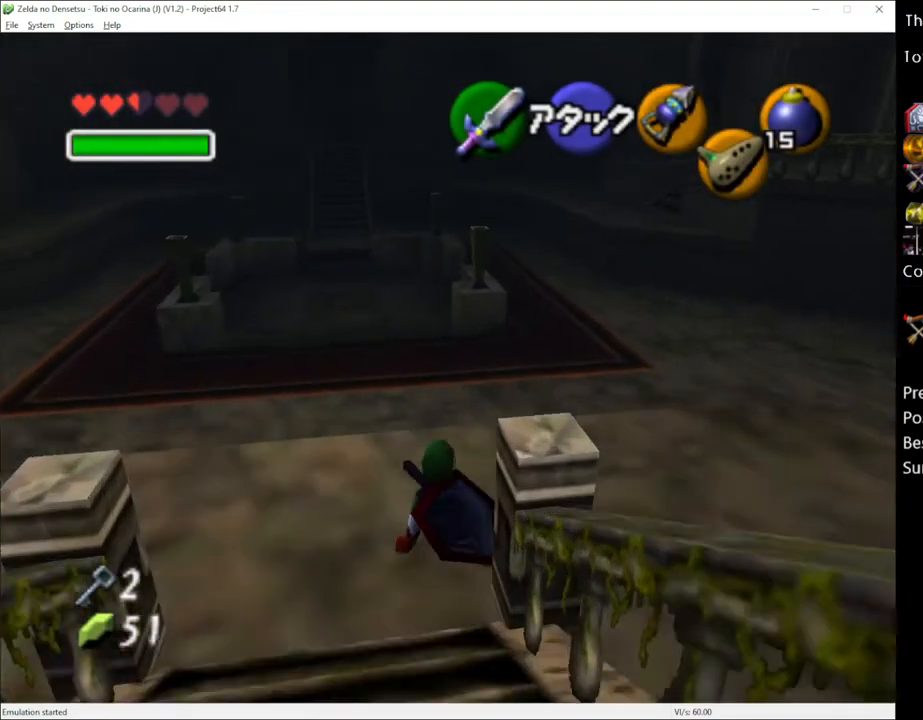
{"buttons": [], "left_stick": "up-right", "right_stick": "center", "events": [[67, "left_stick", "up-right"]]}
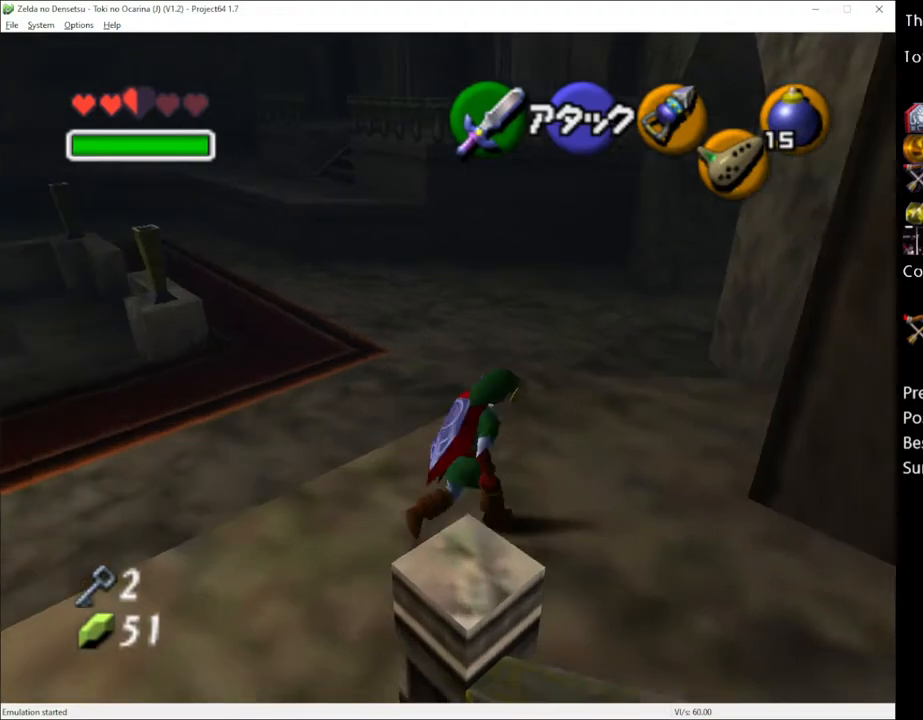
{"buttons": [], "left_stick": "up", "right_stick": "center", "events": [[67, "left_stick", "up"], [317, "A", "down"], [483, "A", "up"]]}
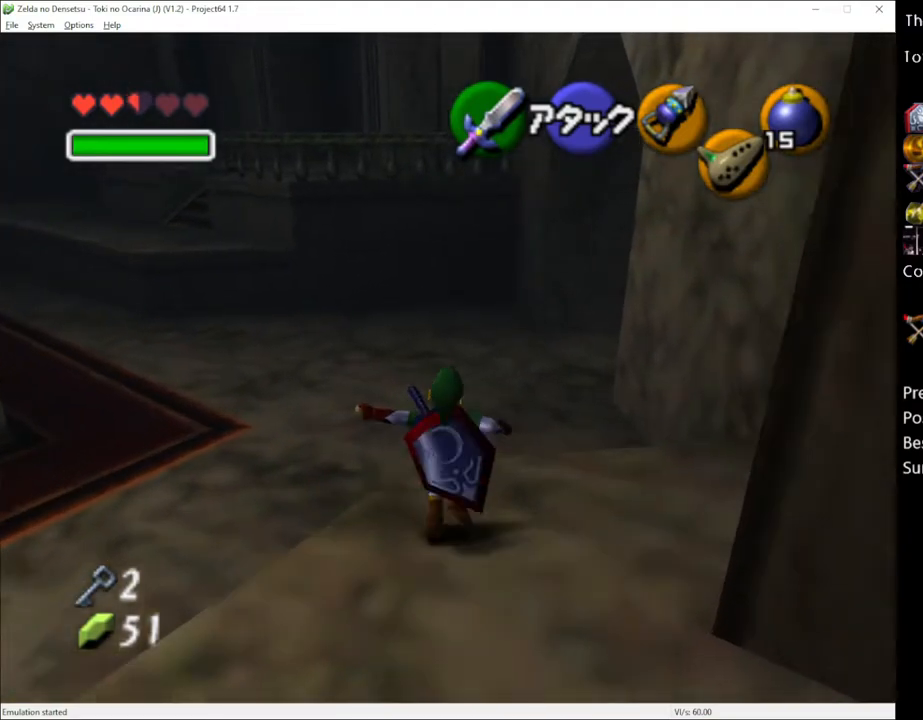
{"buttons": [], "left_stick": "up-right", "right_stick": "center", "events": [[100, "left_stick", "up-right"]]}
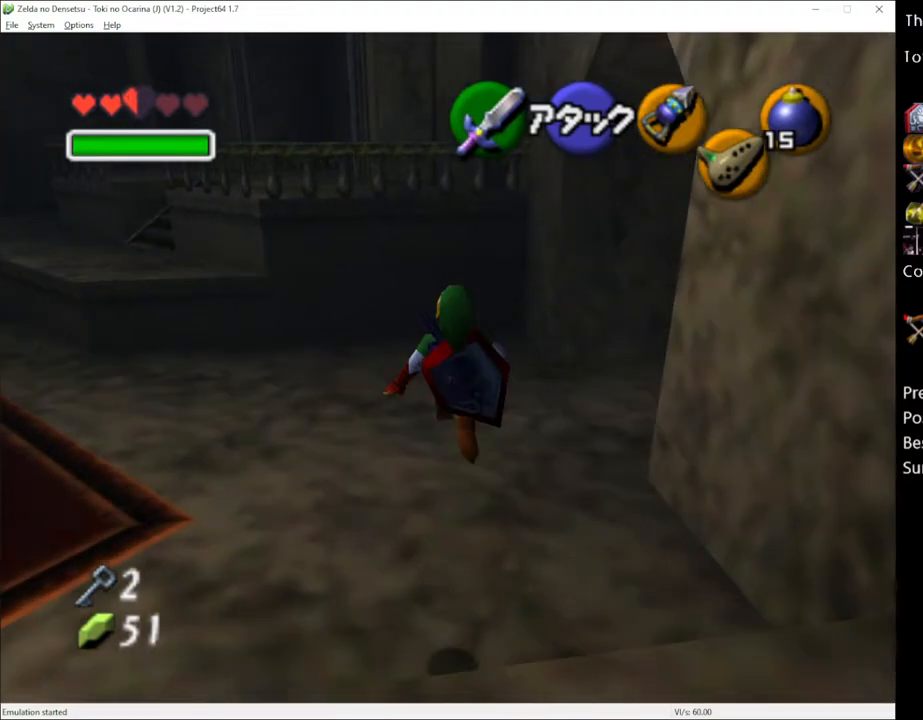
{"buttons": [], "left_stick": "up-right", "right_stick": "center", "events": []}
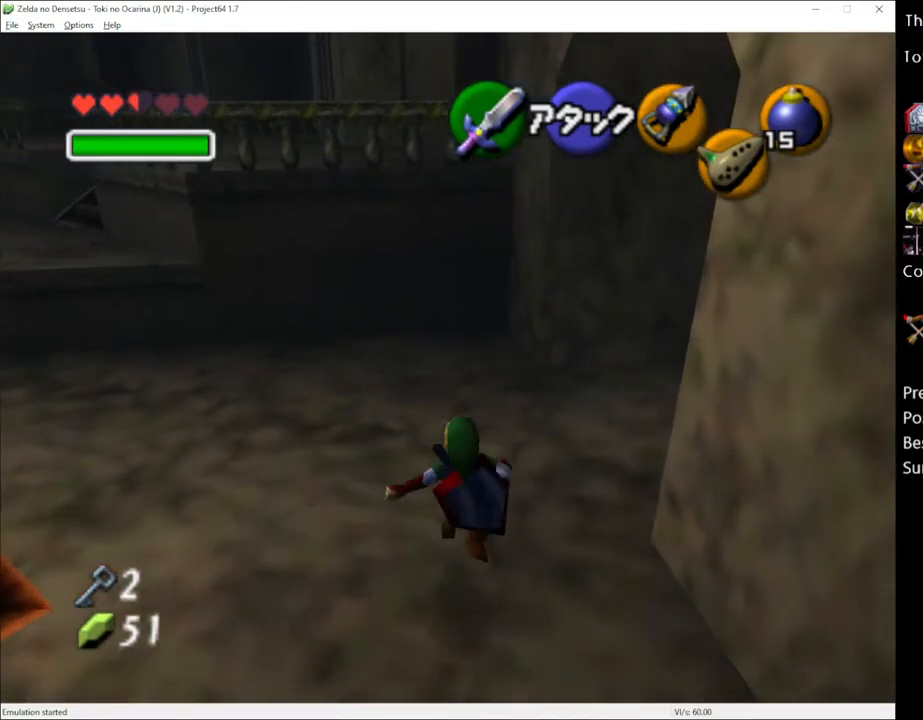
{"buttons": [], "left_stick": "up-right", "right_stick": "center", "events": [[333, "A", "down"], [417, "A", "up"]]}
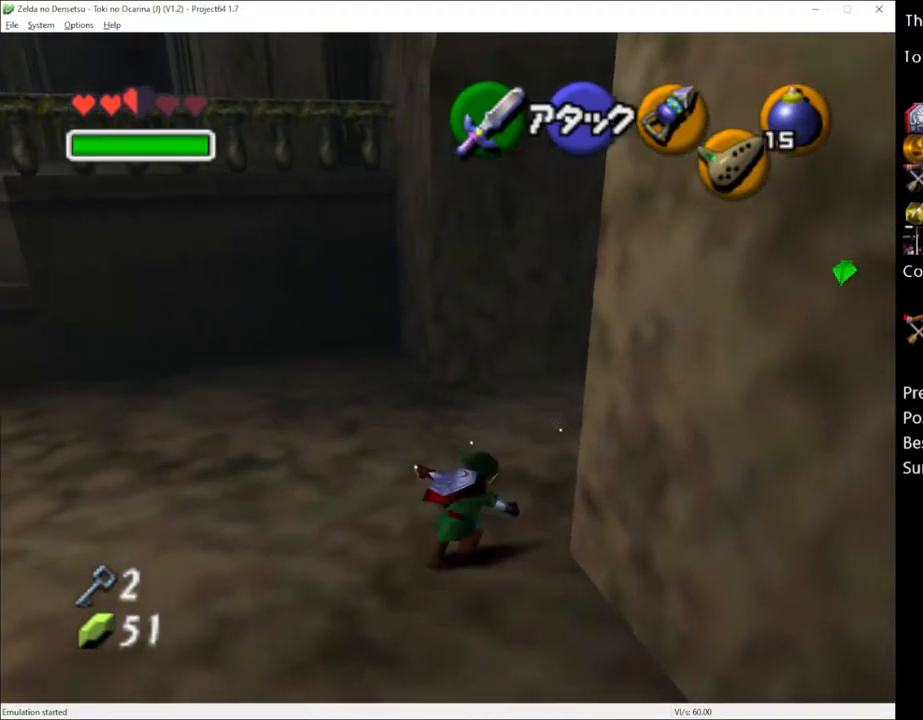
{"buttons": [], "left_stick": "up-right", "right_stick": "center", "events": []}
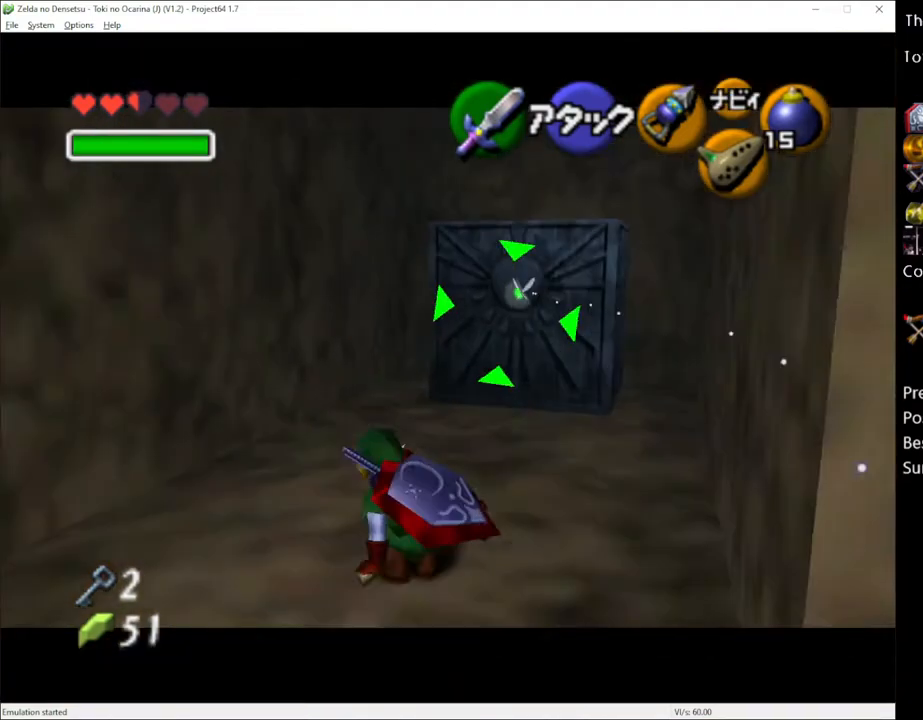
{"buttons": [], "left_stick": "up-right", "right_stick": "center", "events": []}
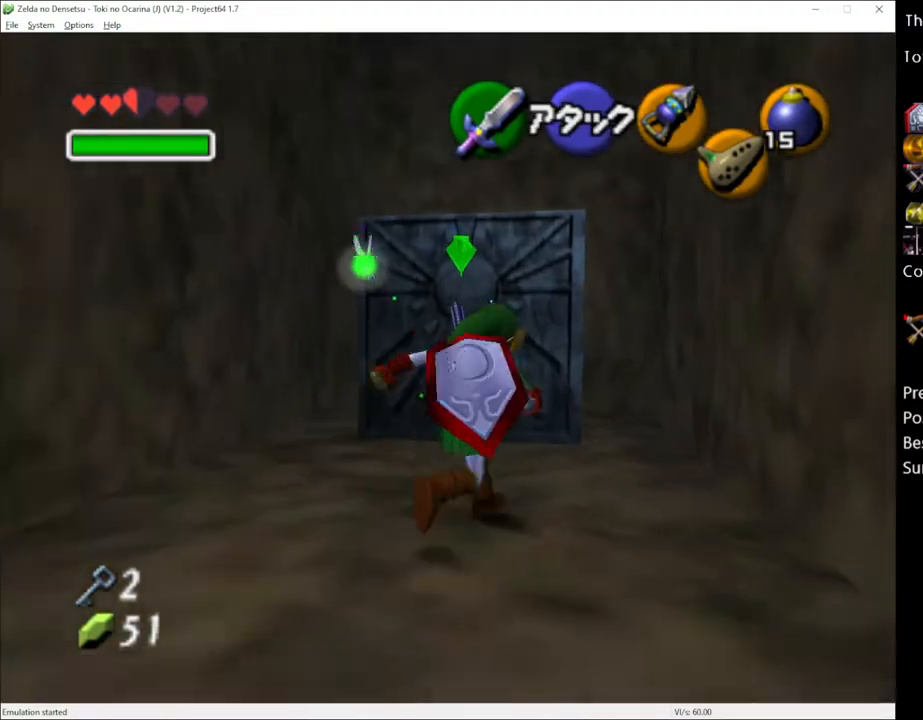
{"buttons": [], "left_stick": "up", "right_stick": "center", "events": [[100, "left_stick", "up"]]}
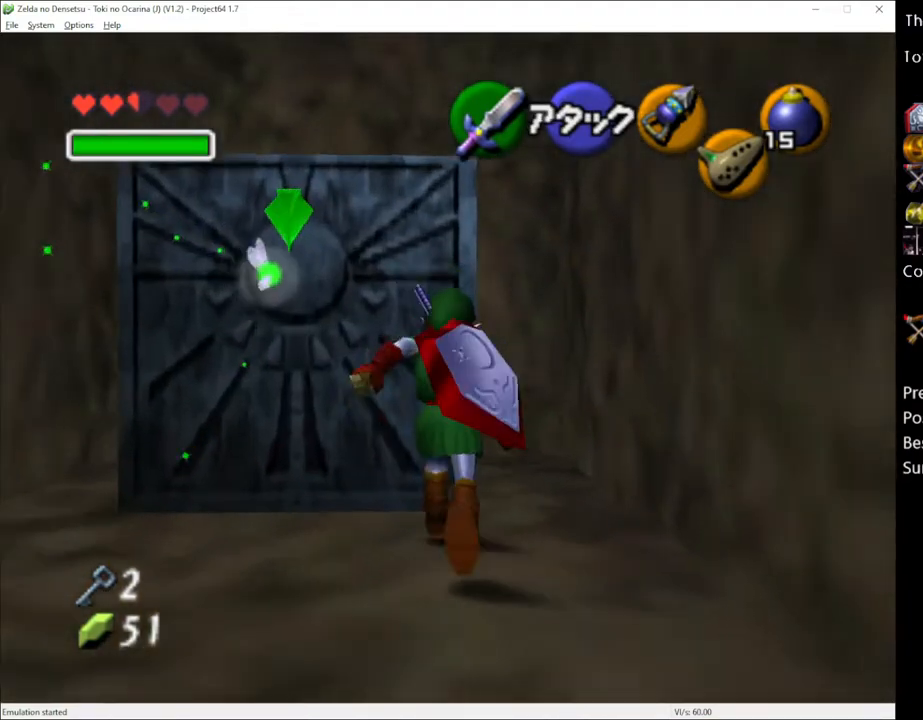
{"buttons": [], "left_stick": "up", "right_stick": "center", "events": []}
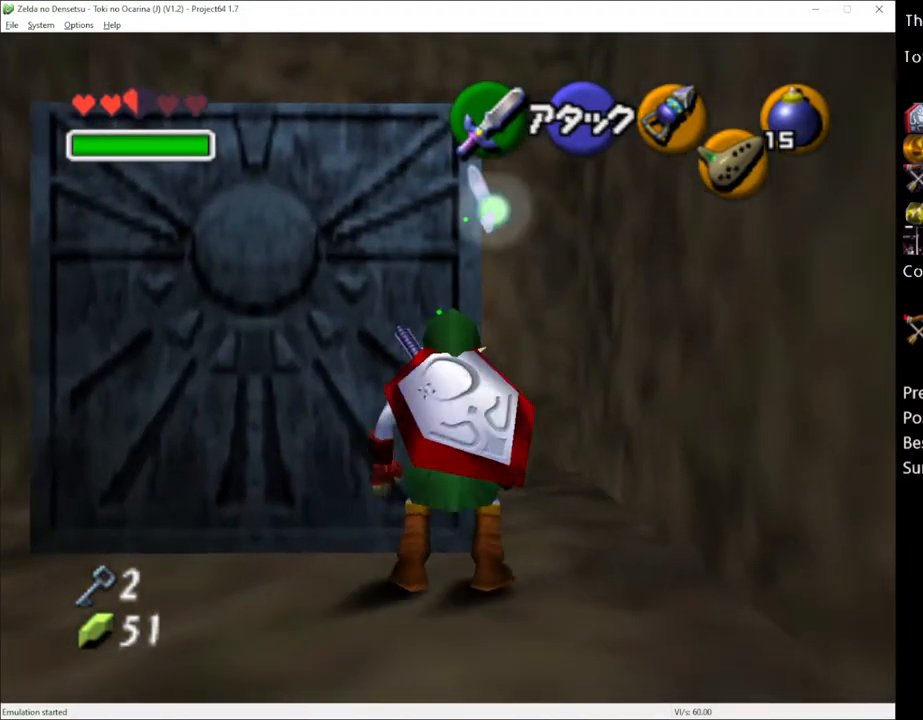
{"buttons": [], "left_stick": "up", "right_stick": "center", "events": []}
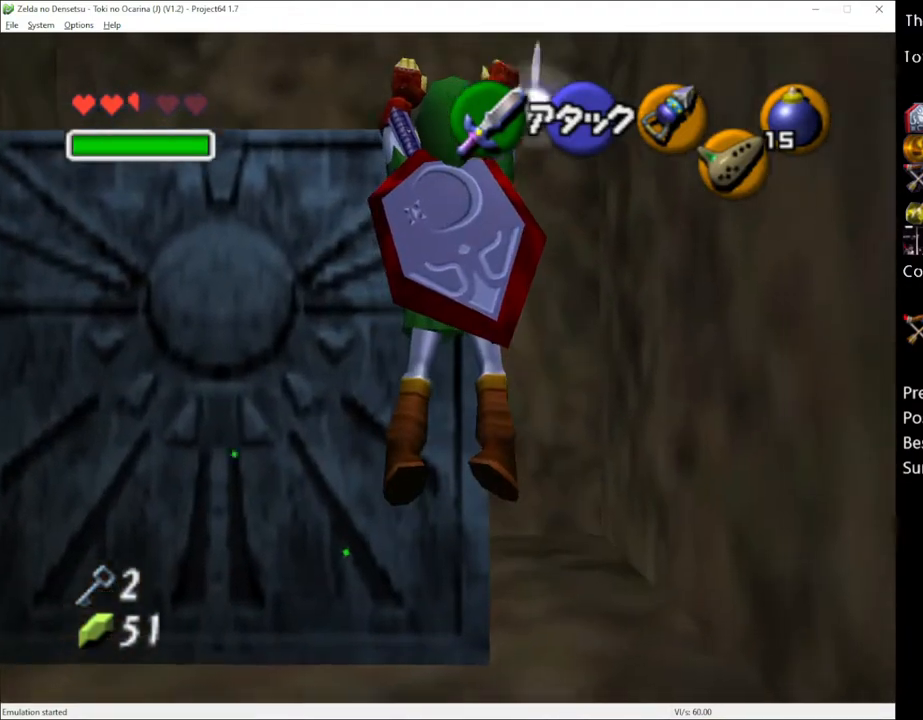
{"buttons": [], "left_stick": "up", "right_stick": "center", "events": []}
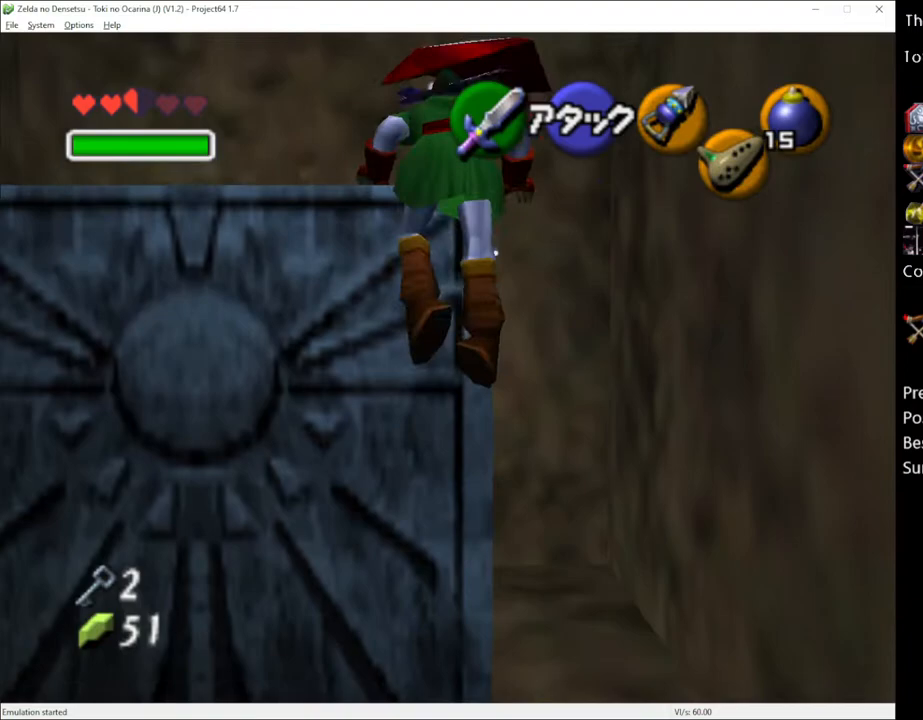
{"buttons": [], "left_stick": "up", "right_stick": "center", "events": [[350, "A", "down"], [450, "A", "up"]]}
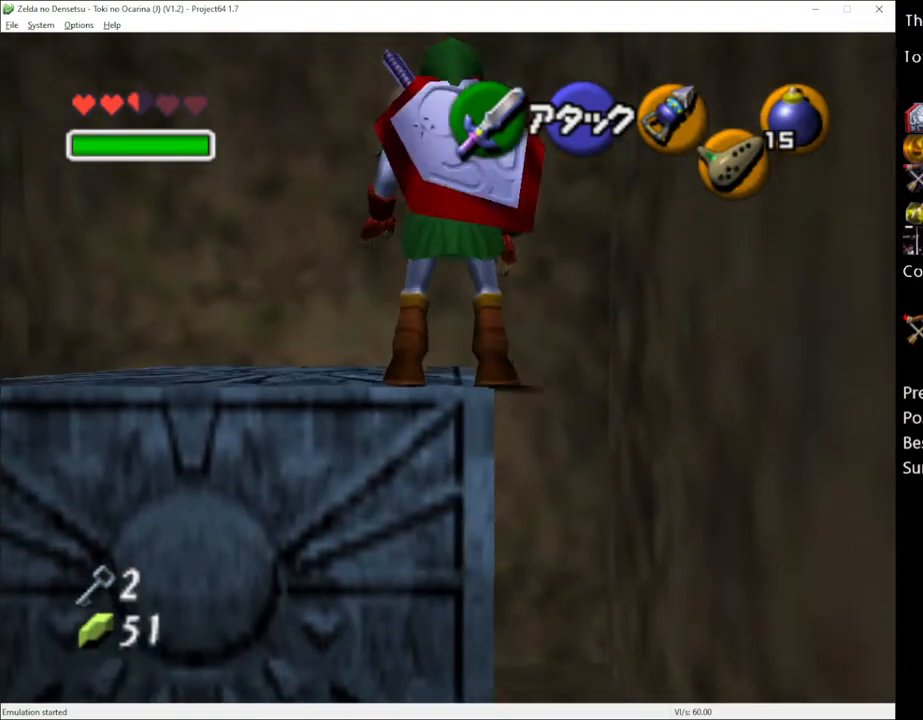
{"buttons": [], "left_stick": "center", "right_stick": "center", "events": [[17, "A", "down"], [100, "A", "up"], [200, "A", "down"], [267, "A", "up"], [400, "left_stick", "center"]]}
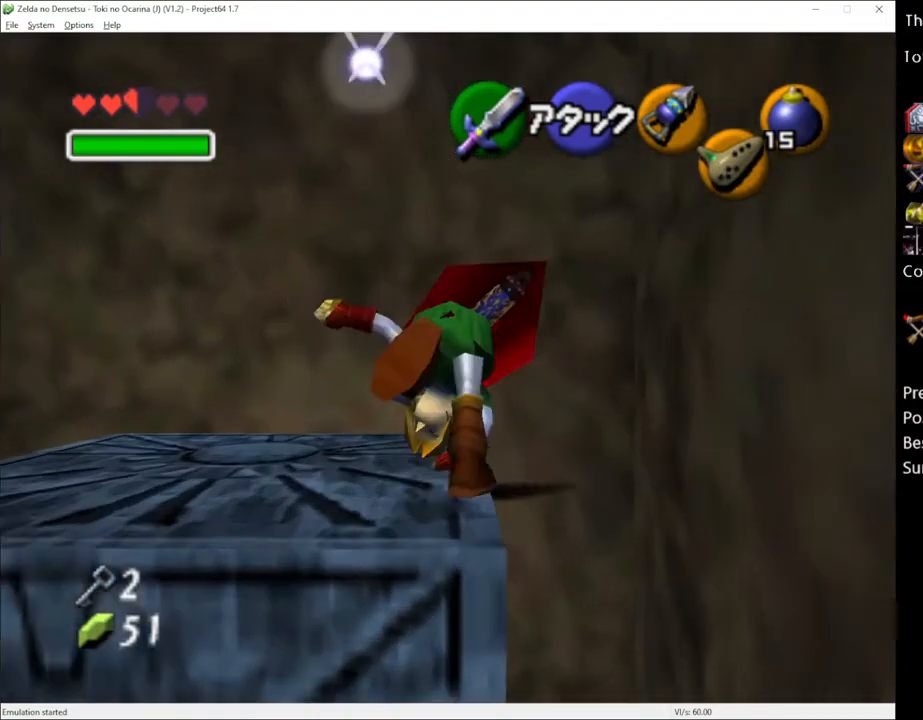
{"buttons": [], "left_stick": "center", "right_stick": "center", "events": []}
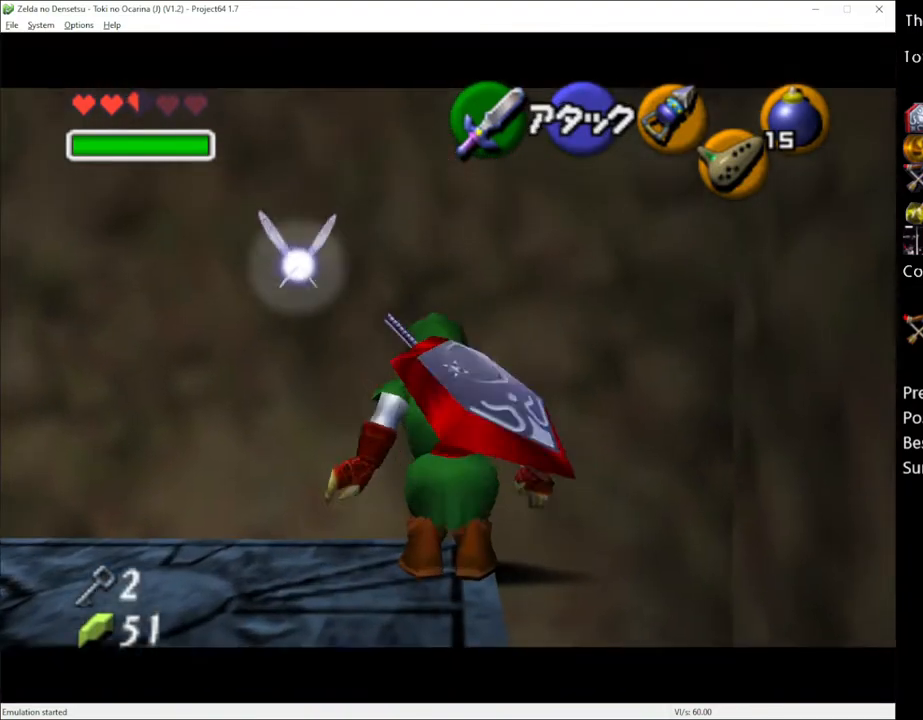
{"buttons": [], "left_stick": "center", "right_stick": "center", "events": [[117, "A", "down"], [117, "left_stick", "left"], [200, "left_stick", "center"], [233, "A", "up"]]}